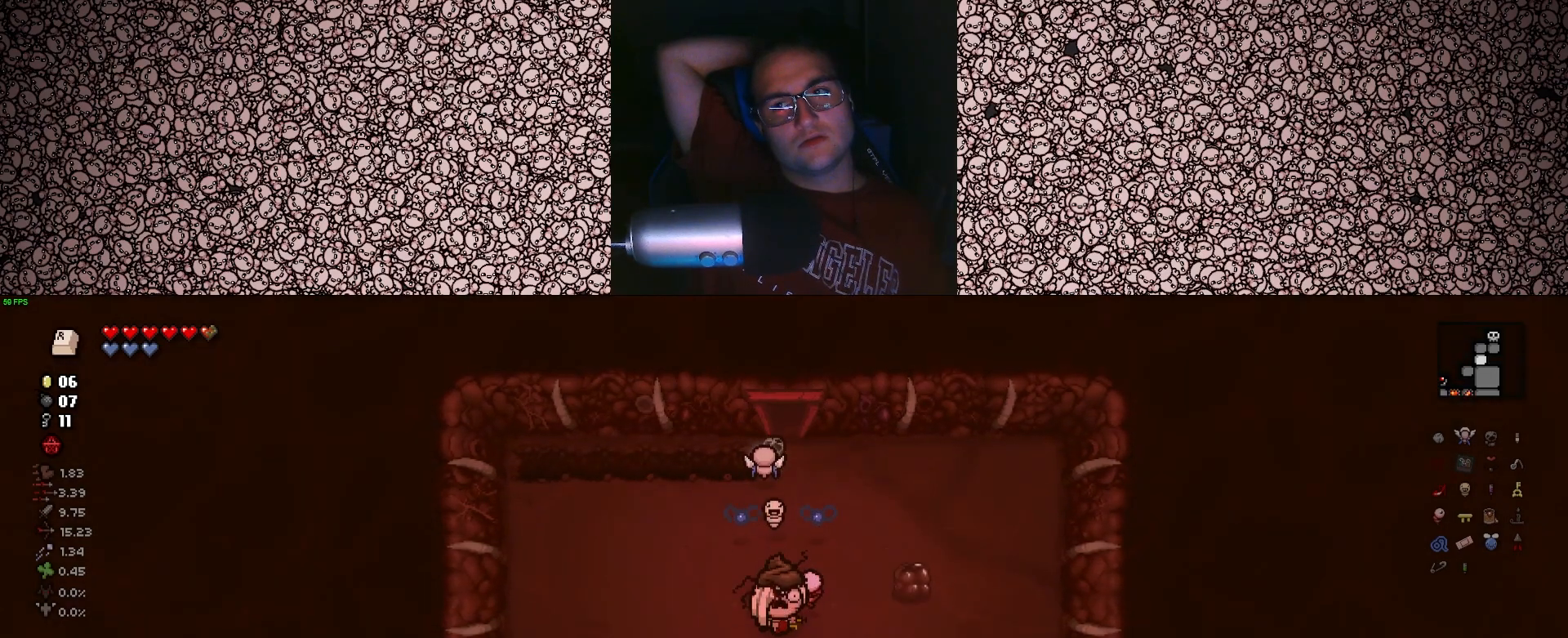
Gameplay with keyboard; each line is a JSON object with the keys held at the frame after it. "events" lists presses ("down") and releases ("up") of "a", "ctrl", "d", "down", "e", "escape", "f", "left", "q", "r", "right", "s", "space", "tab", "up" and "w" between this image and that frame as [ms after this image, input, new state], when the widget could be followed in between. No other keys are recorded. Mouse input is not recorded.
{"keys": [], "events": [[350, "s", "up"]]}
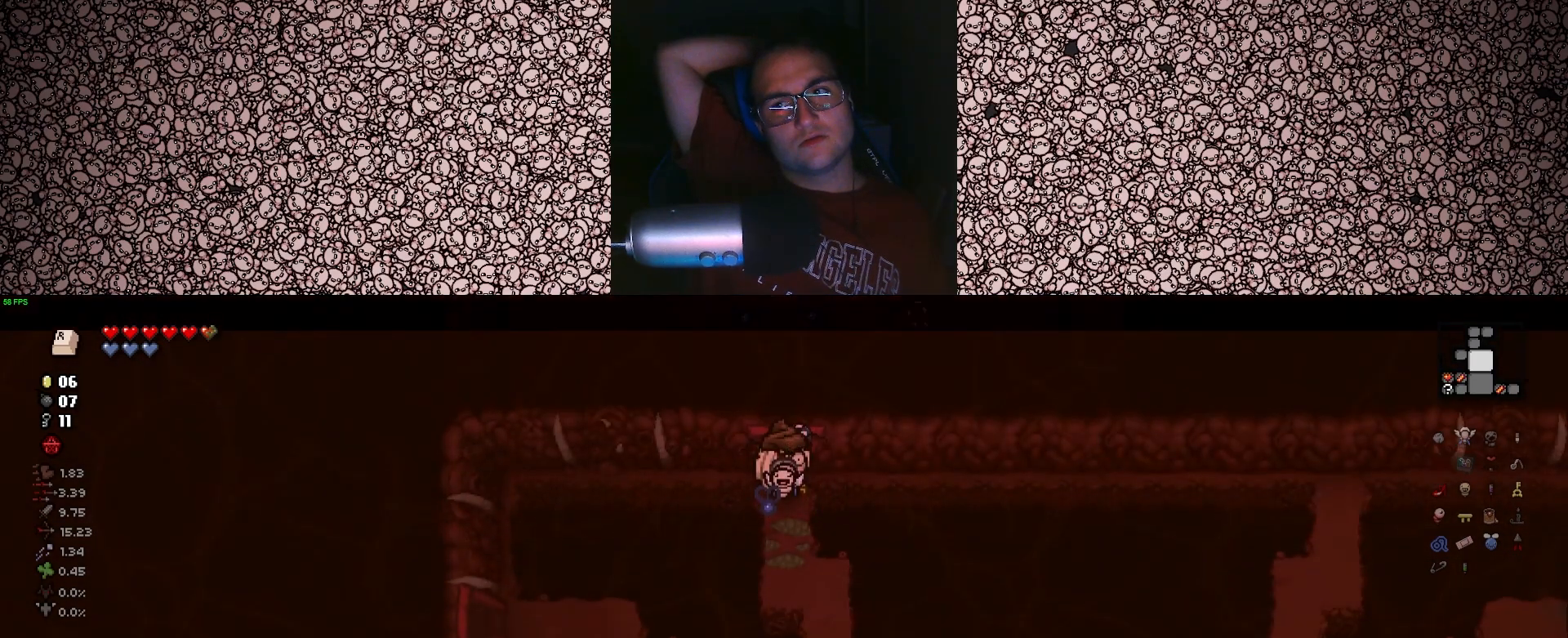
{"keys": ["s"], "events": [[283, "s", "down"]]}
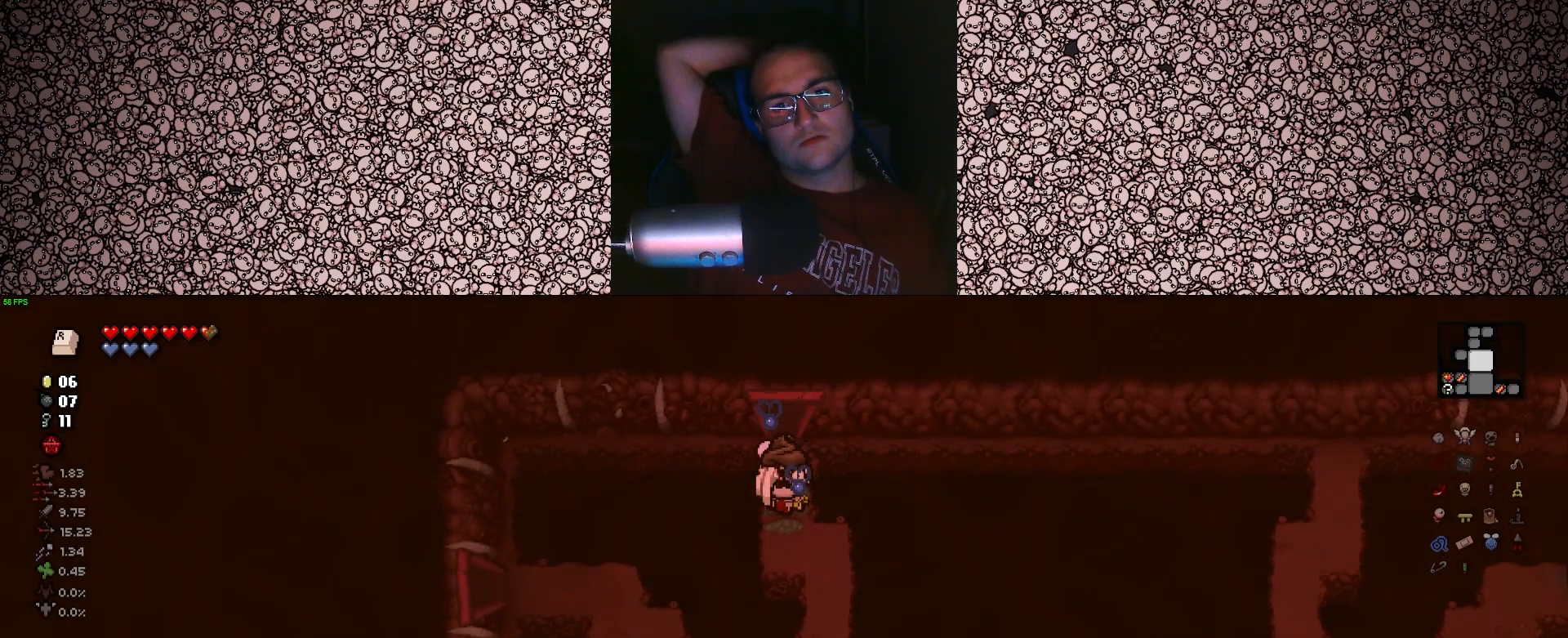
{"keys": ["s"], "events": [[33, "d", "down"], [233, "d", "up"]]}
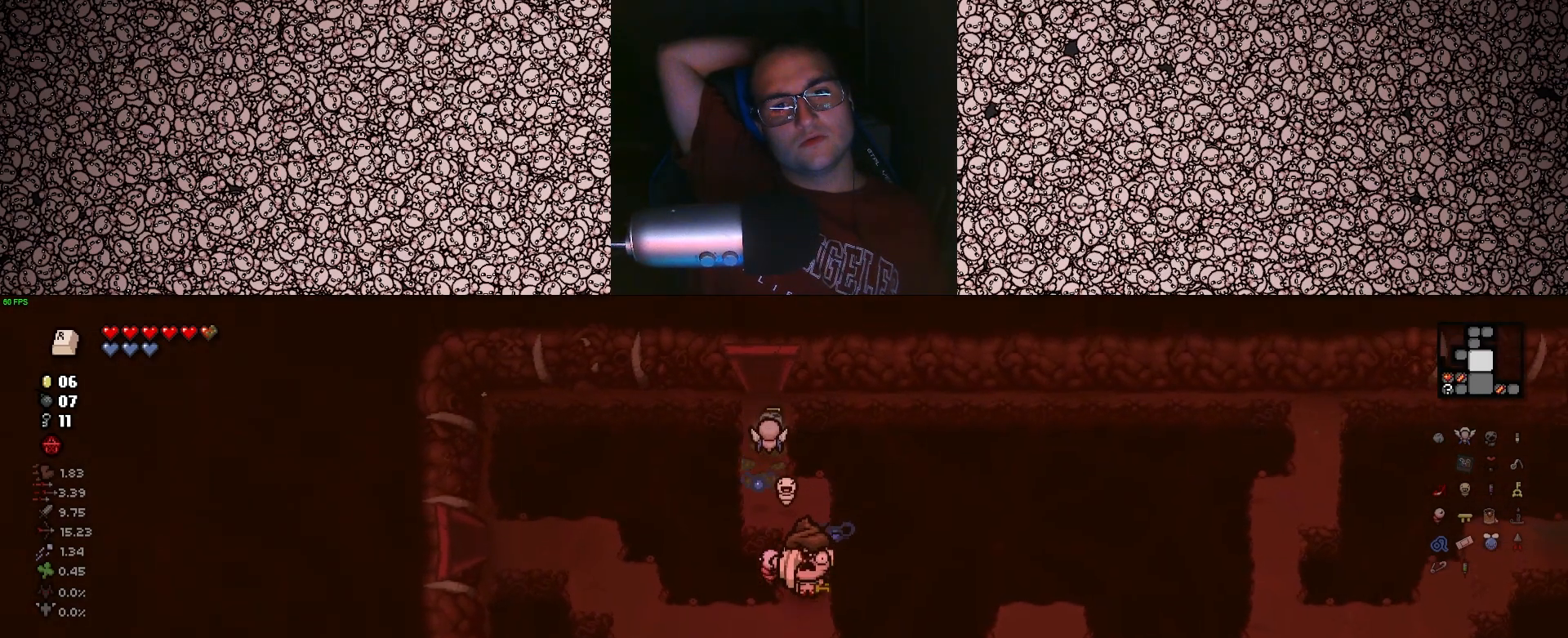
{"keys": ["d", "s"], "events": [[117, "a", "down"], [217, "a", "up"], [367, "d", "down"]]}
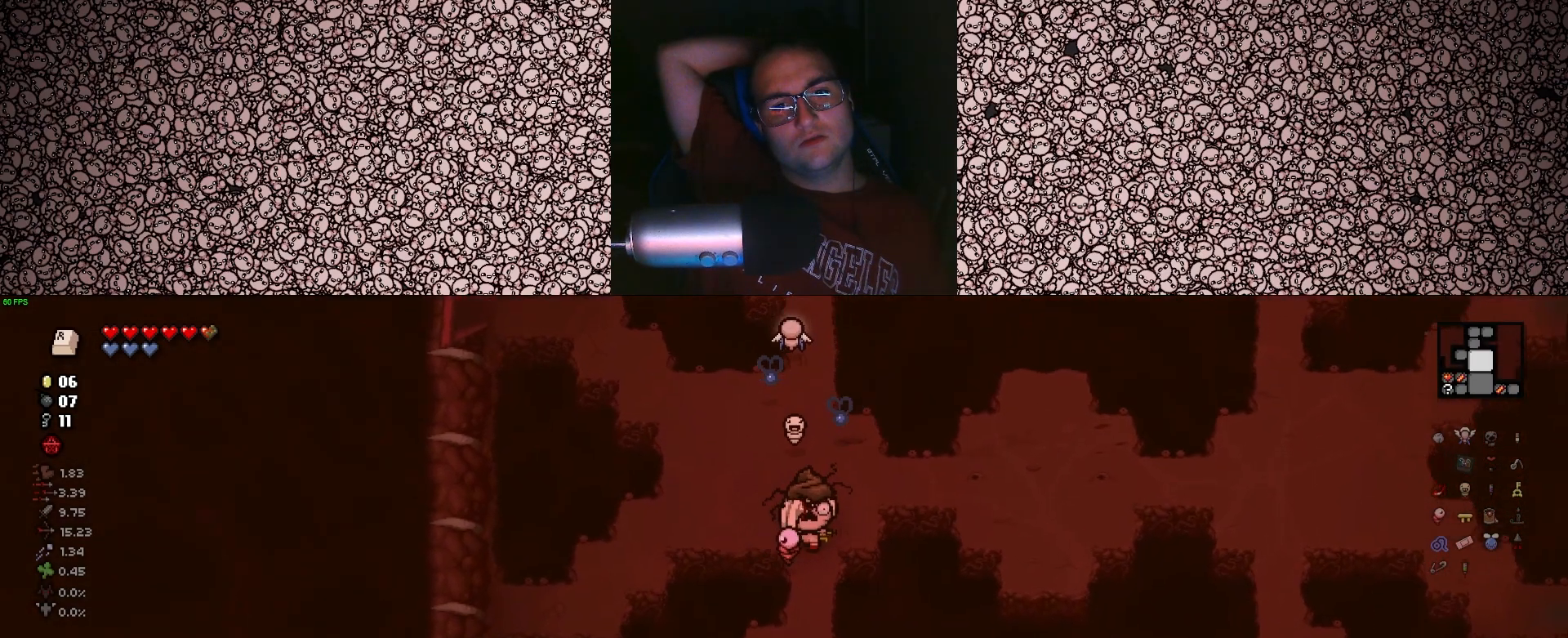
{"keys": [], "events": [[50, "d", "up"], [350, "s", "up"]]}
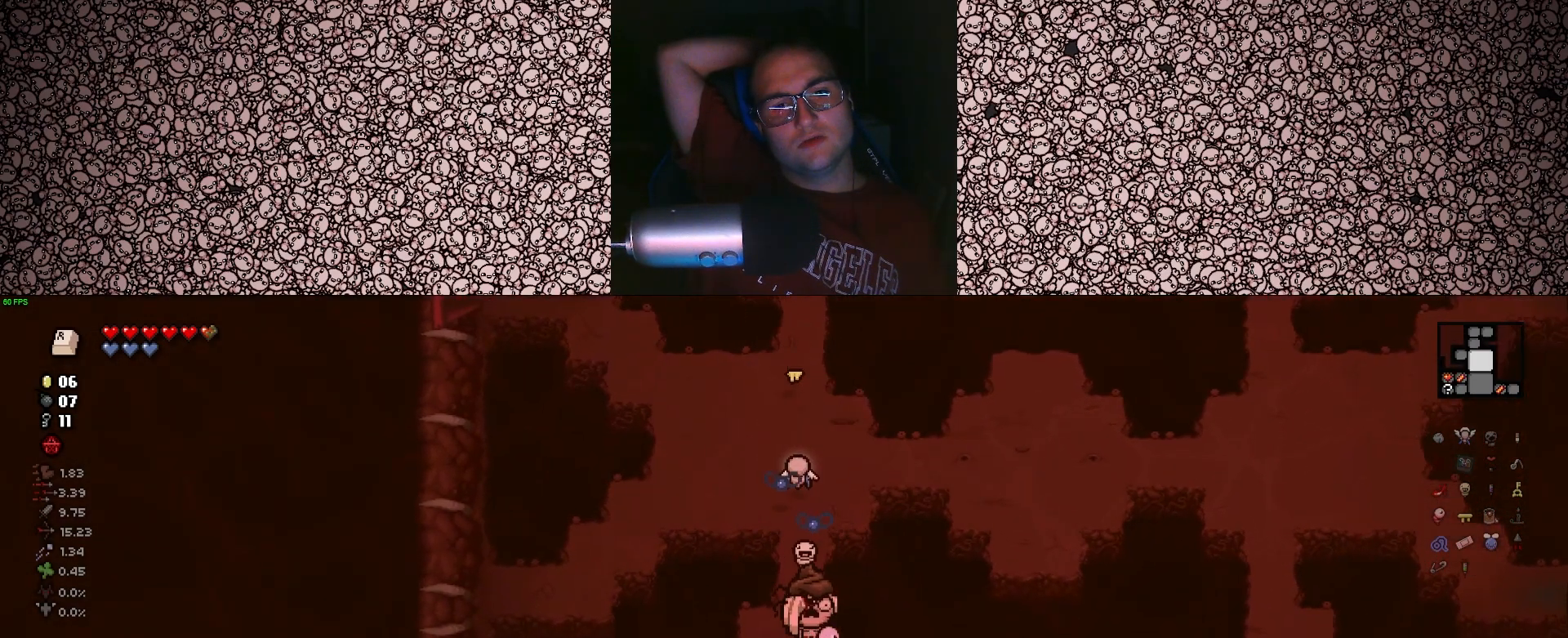
{"keys": ["s"], "events": [[100, "a", "down"], [217, "s", "down"], [367, "a", "up"]]}
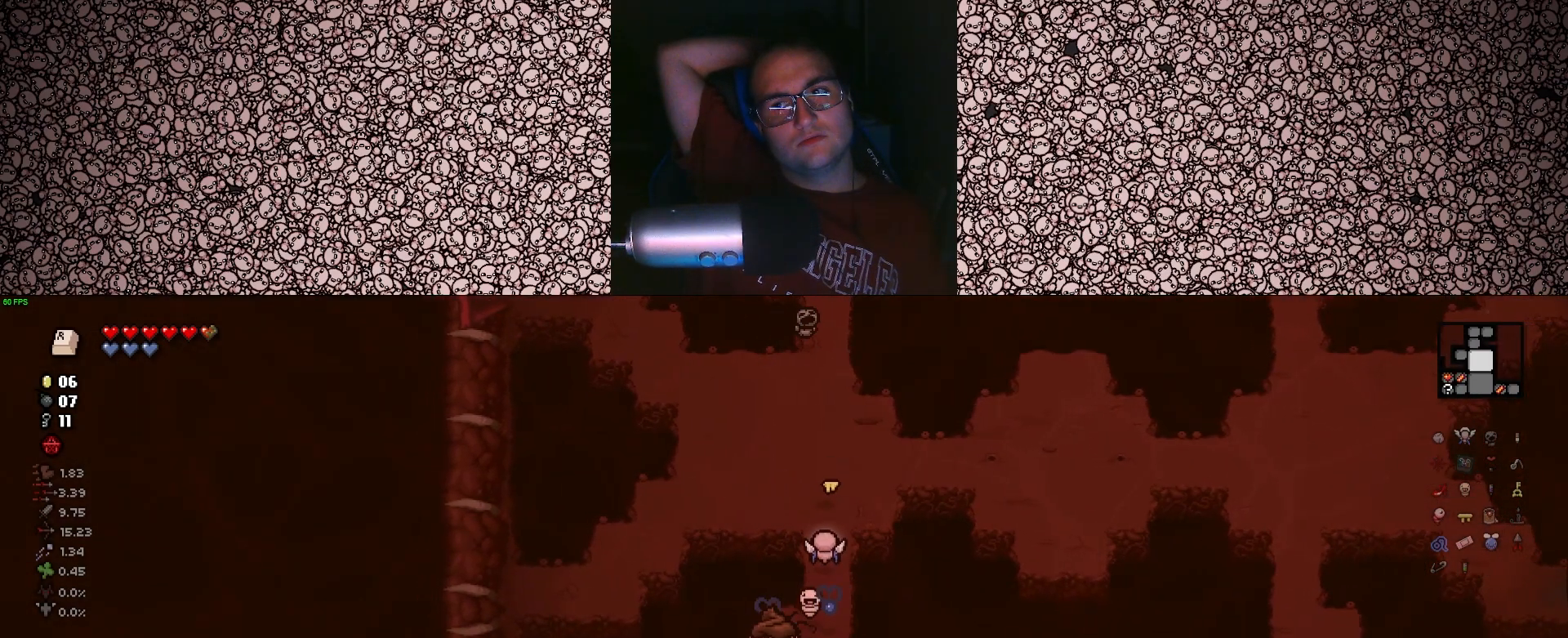
{"keys": ["s"], "events": [[283, "s", "up"], [433, "s", "down"]]}
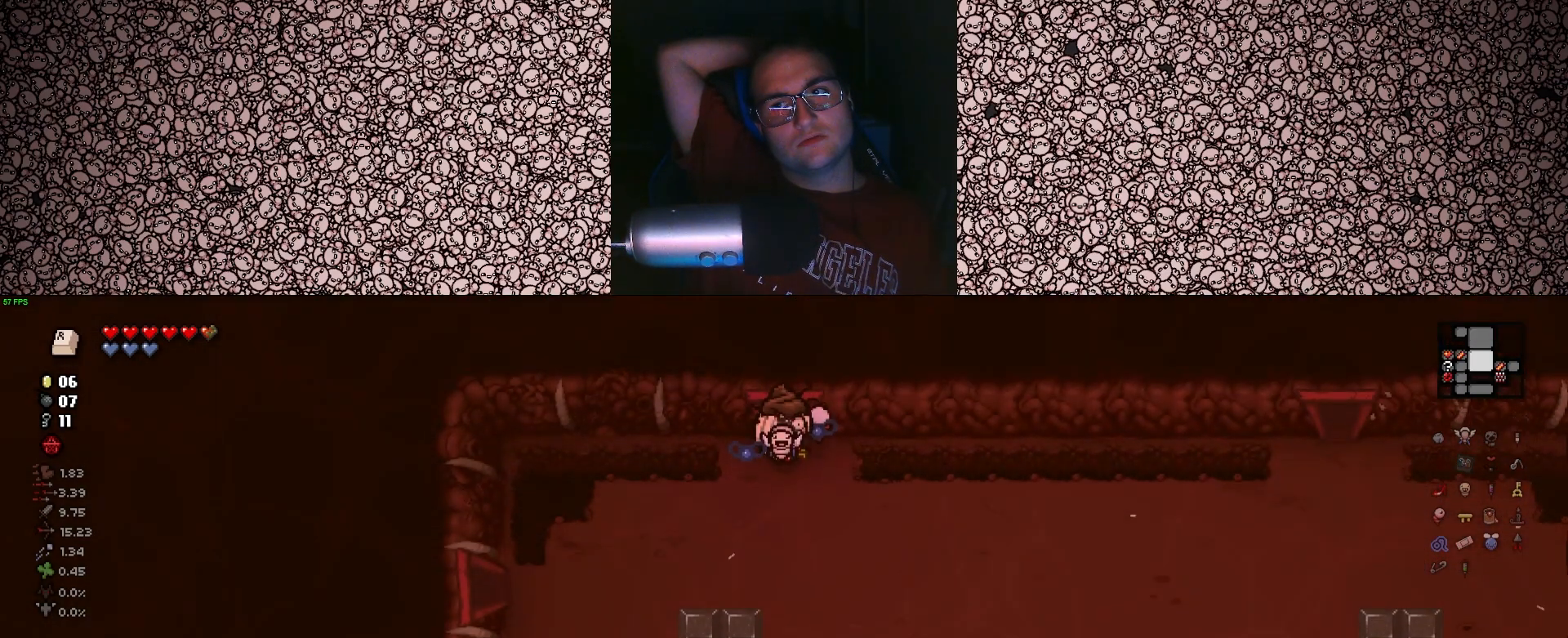
{"keys": ["a"], "events": [[133, "a", "down"], [300, "s", "up"]]}
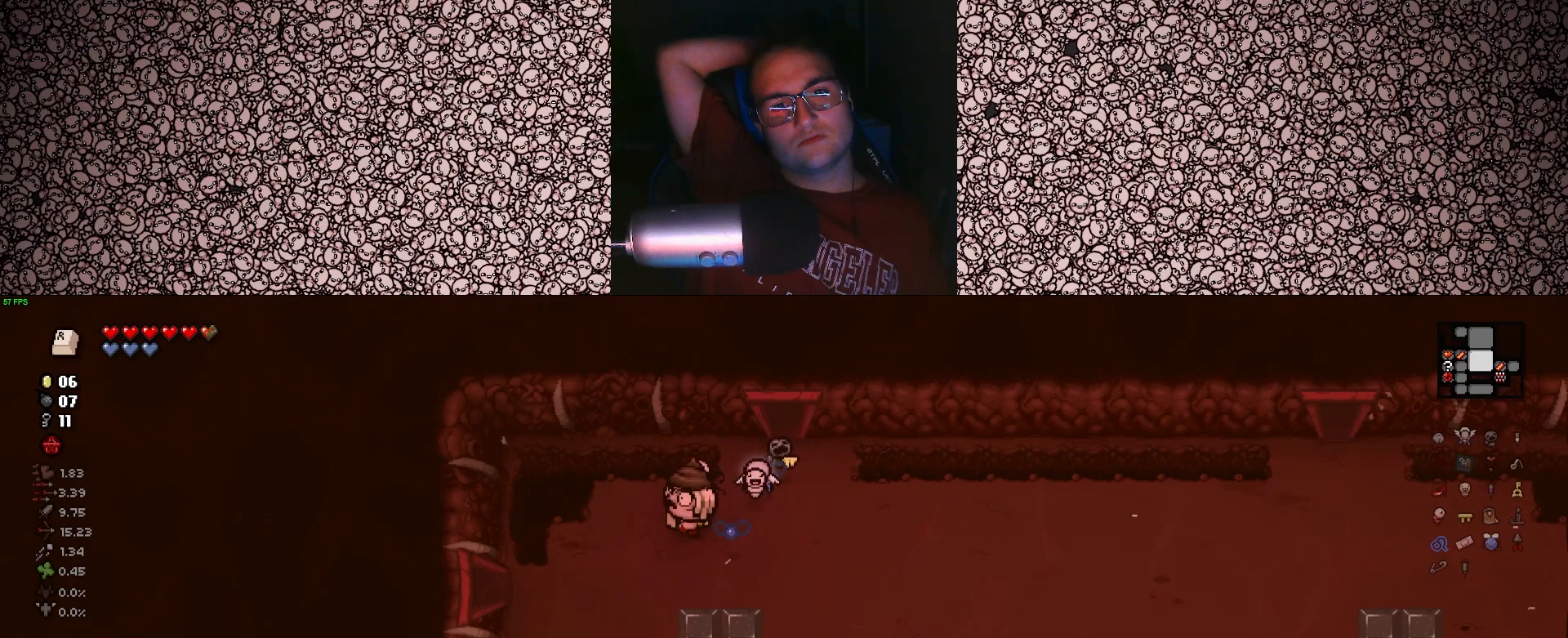
{"keys": ["a"], "events": [[33, "s", "down"], [167, "s", "up"]]}
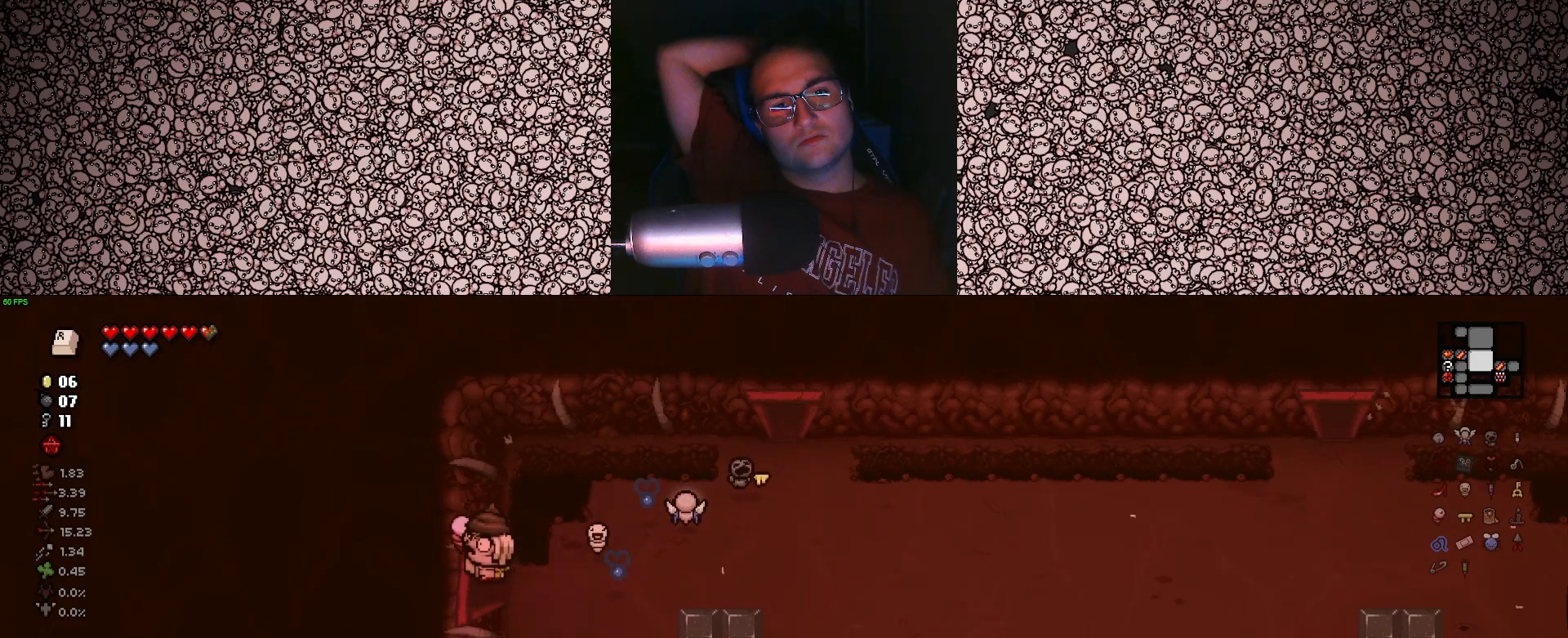
{"keys": ["a"], "events": [[67, "a", "up"], [450, "a", "down"]]}
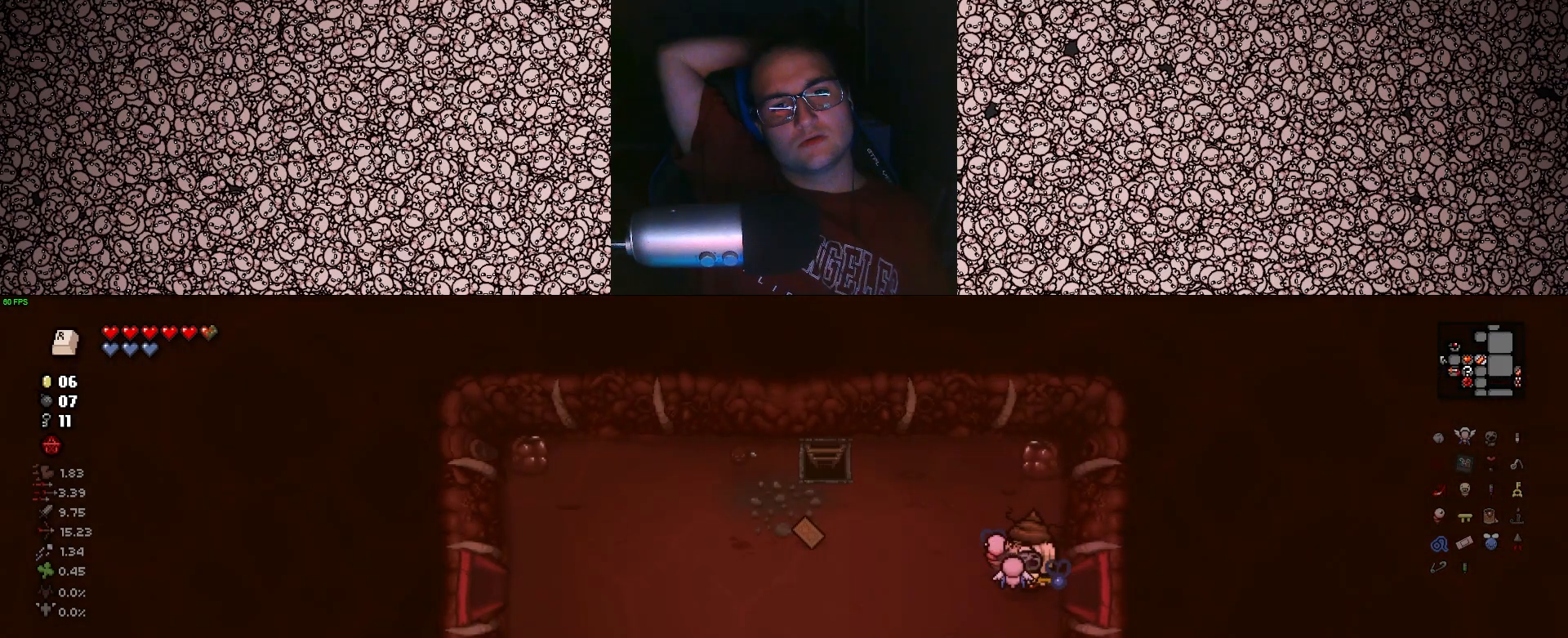
{"keys": ["a"], "events": [[267, "w", "down"], [417, "w", "up"]]}
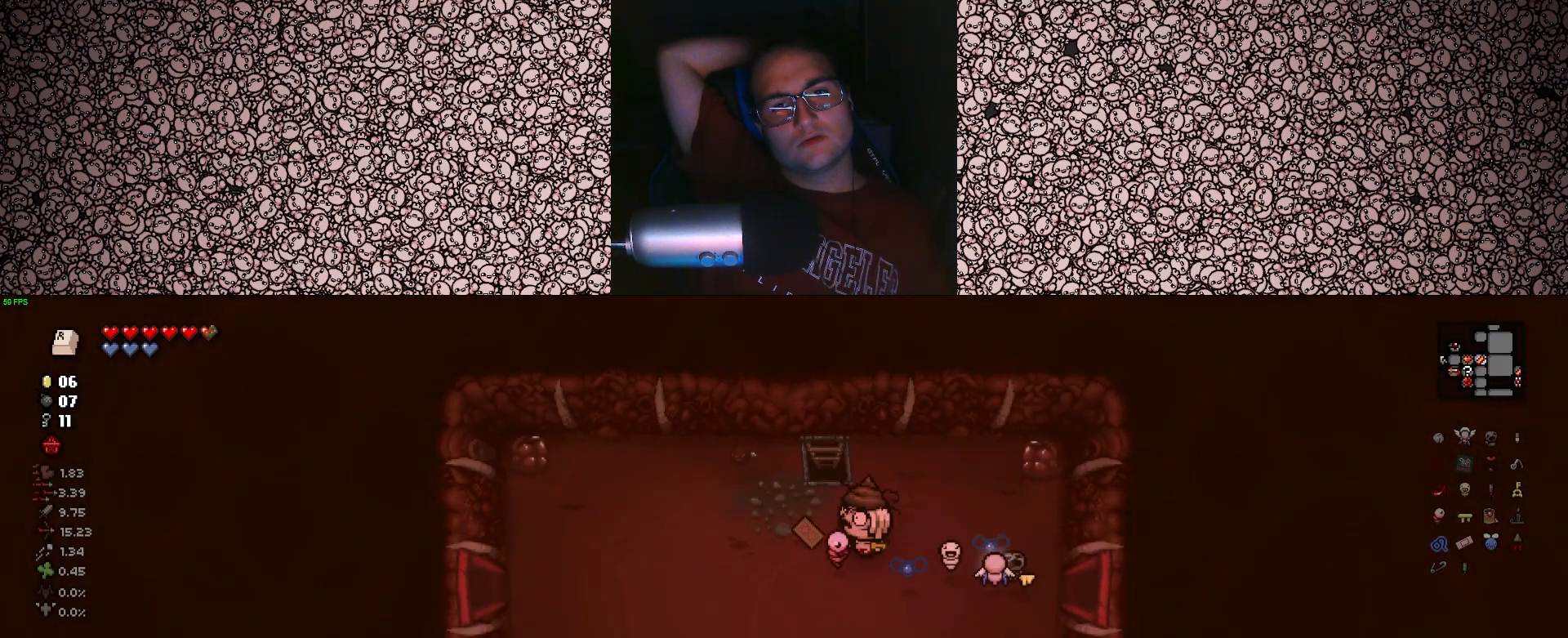
{"keys": ["d", "s"], "events": [[200, "a", "up"], [217, "s", "down"], [383, "d", "down"]]}
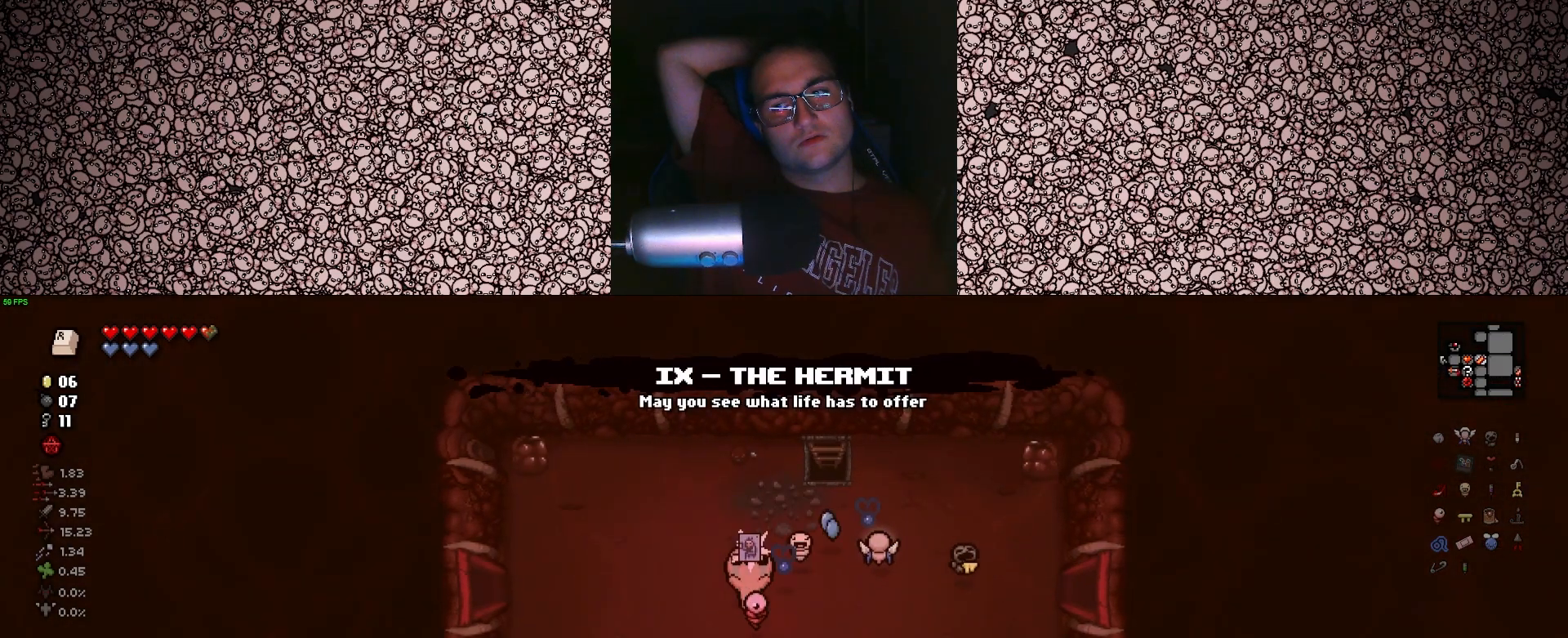
{"keys": ["d", "w"], "events": [[83, "s", "up"], [417, "w", "down"]]}
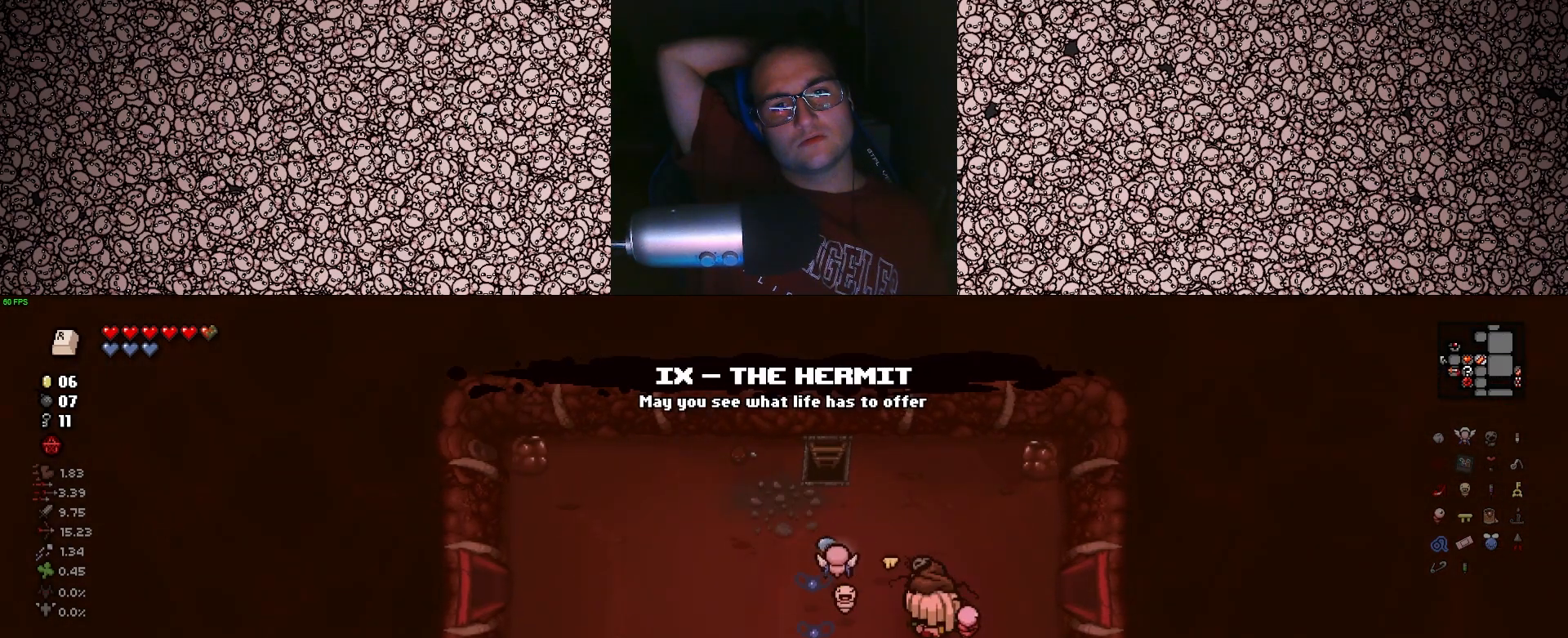
{"keys": ["d"], "events": [[83, "w", "up"]]}
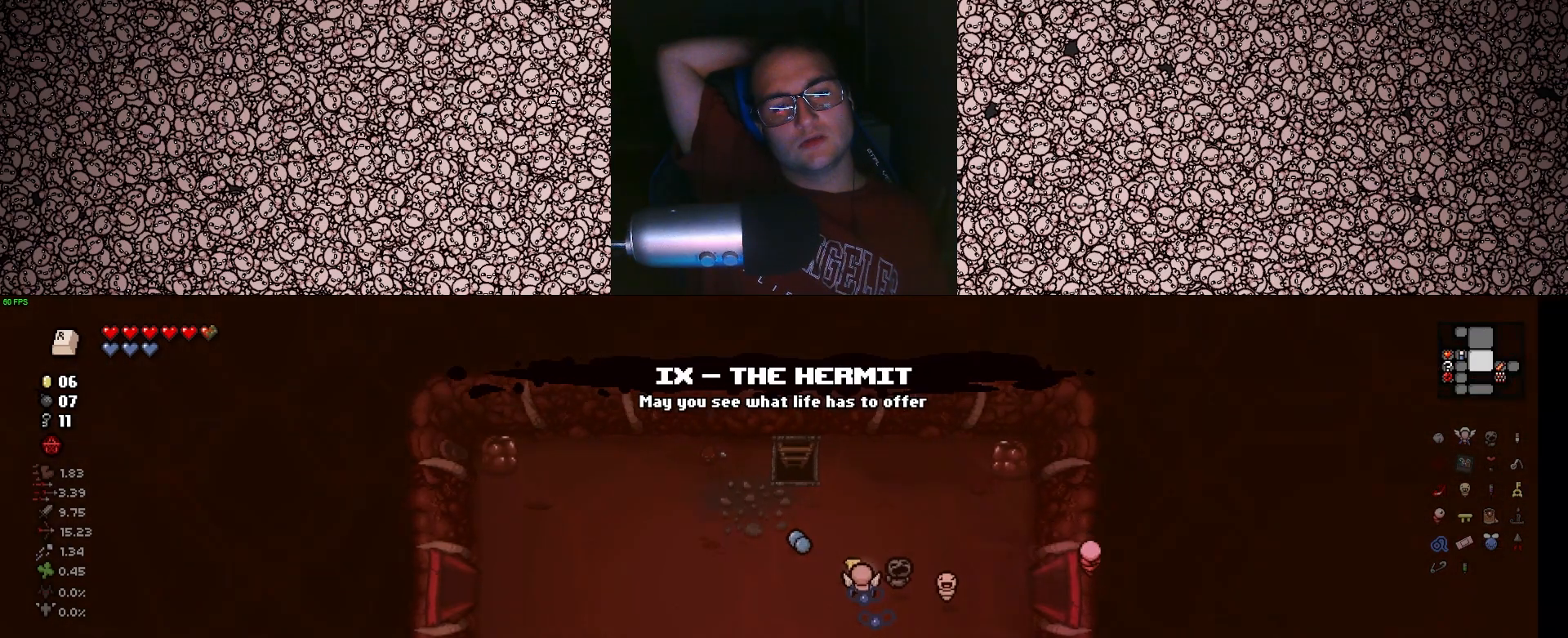
{"keys": ["d"], "events": [[33, "d", "up"], [267, "d", "down"]]}
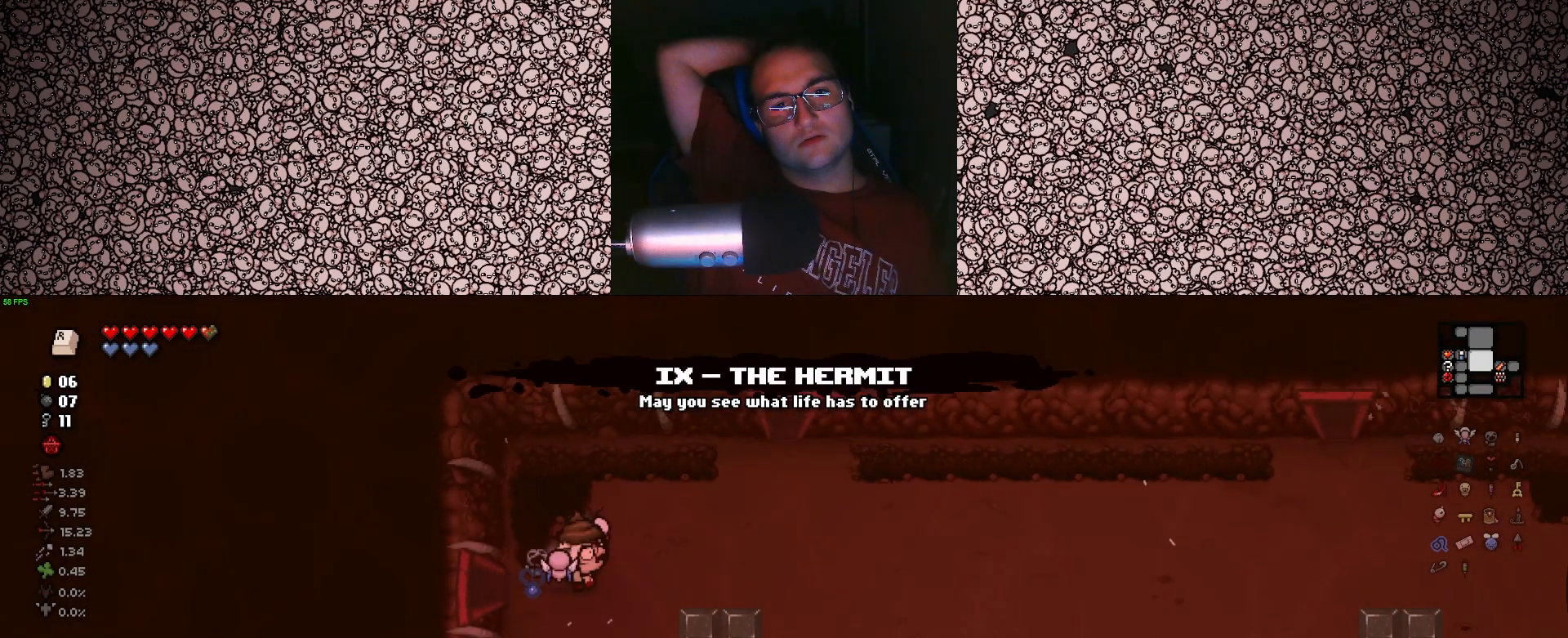
{"keys": ["d", "w"], "events": [[100, "w", "down"], [333, "w", "up"], [417, "w", "down"]]}
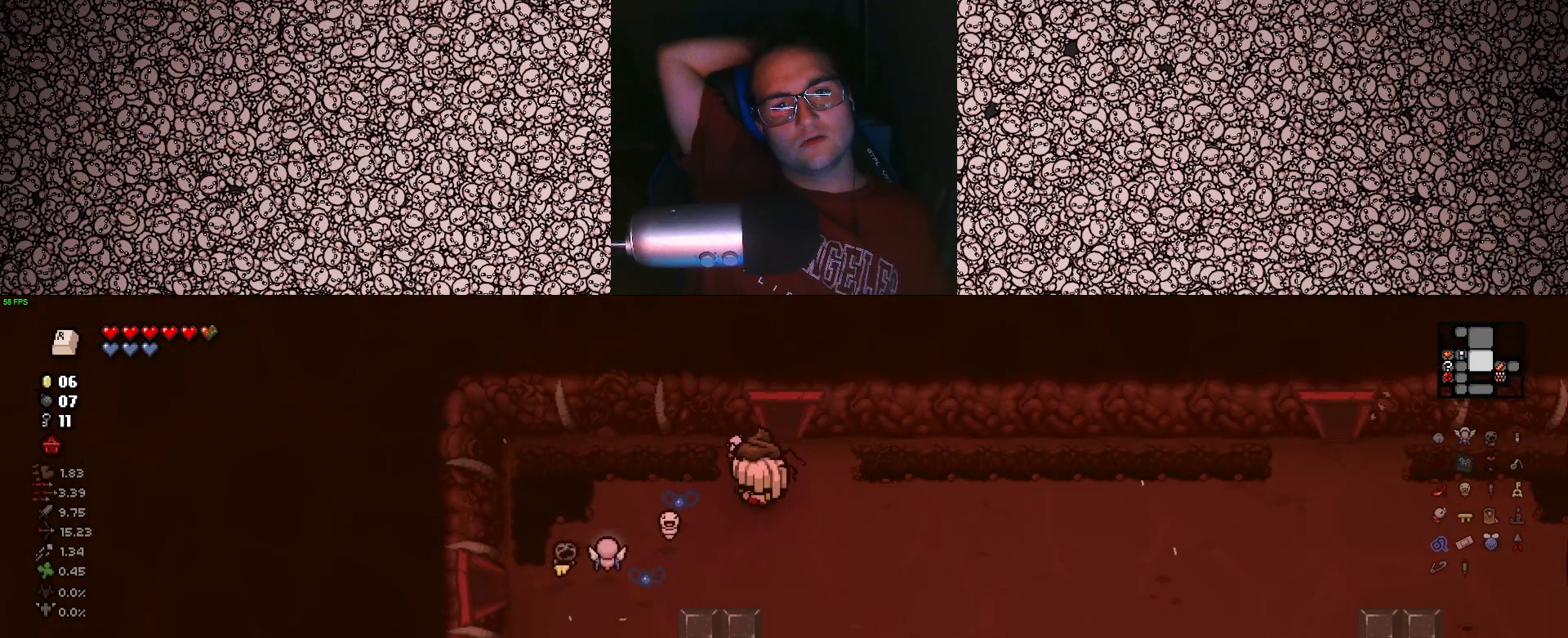
{"keys": ["a", "w"], "events": [[117, "d", "up"], [350, "a", "down"]]}
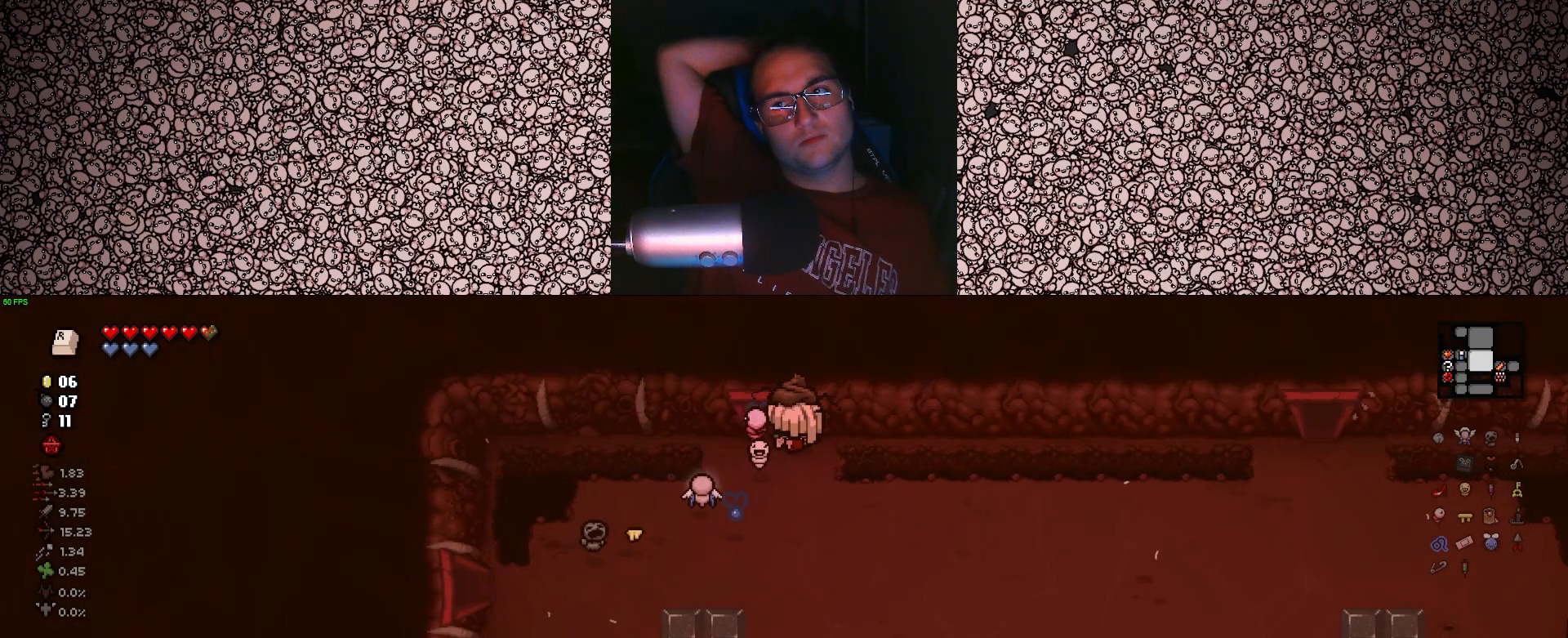
{"keys": [], "events": [[233, "a", "up"], [450, "w", "up"]]}
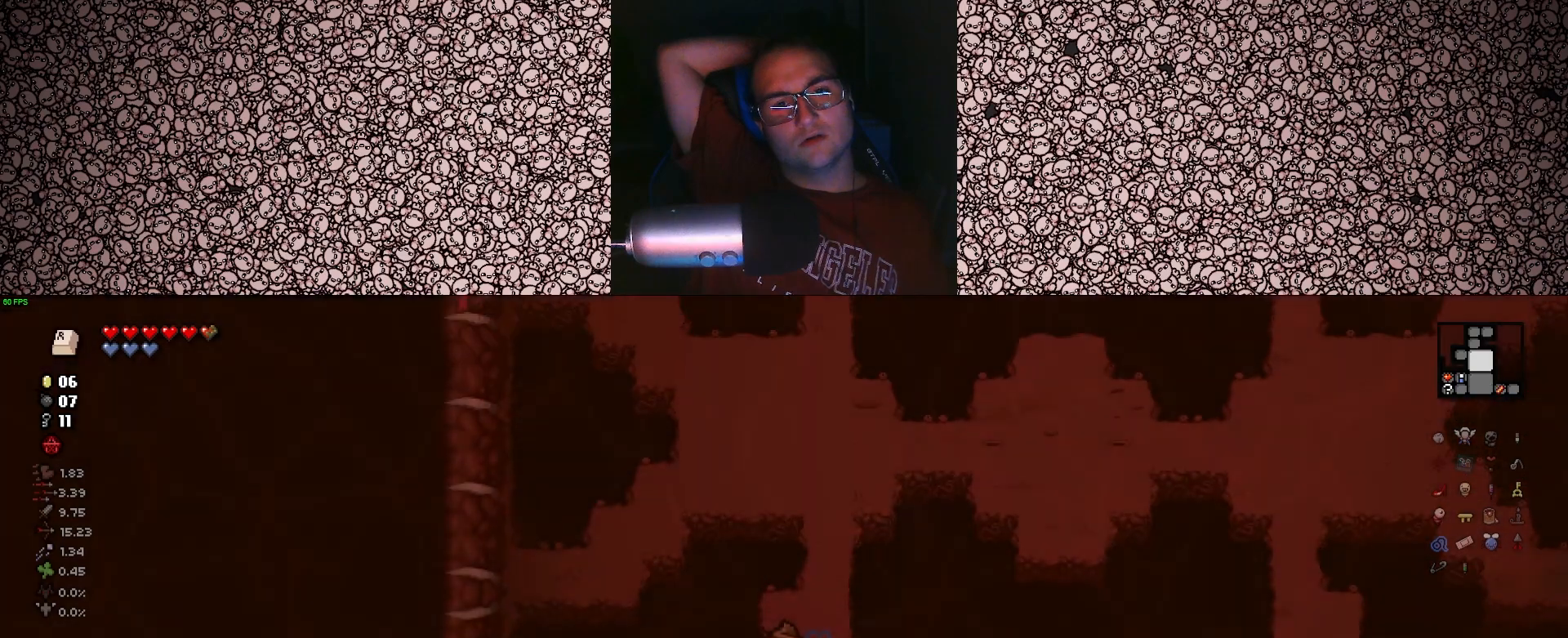
{"keys": ["d", "w"], "events": [[233, "w", "down"], [350, "d", "down"]]}
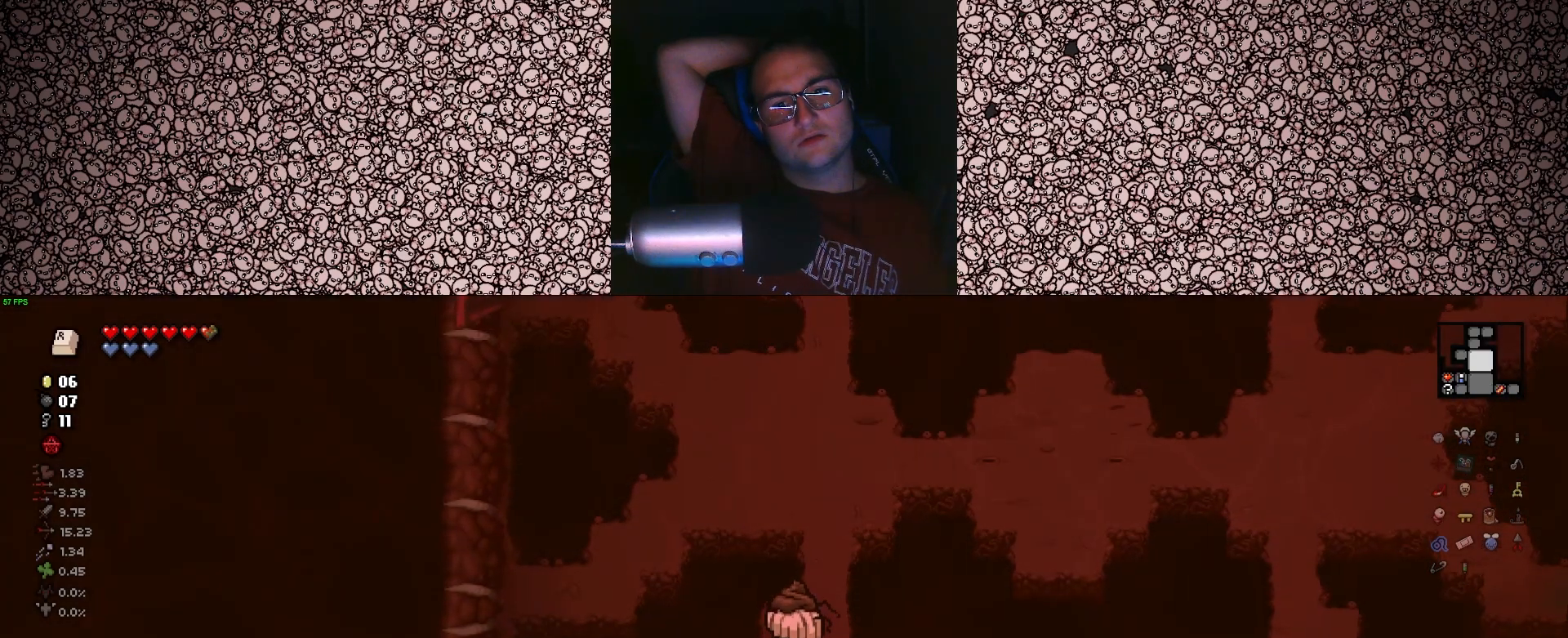
{"keys": ["w"], "events": [[167, "d", "up"]]}
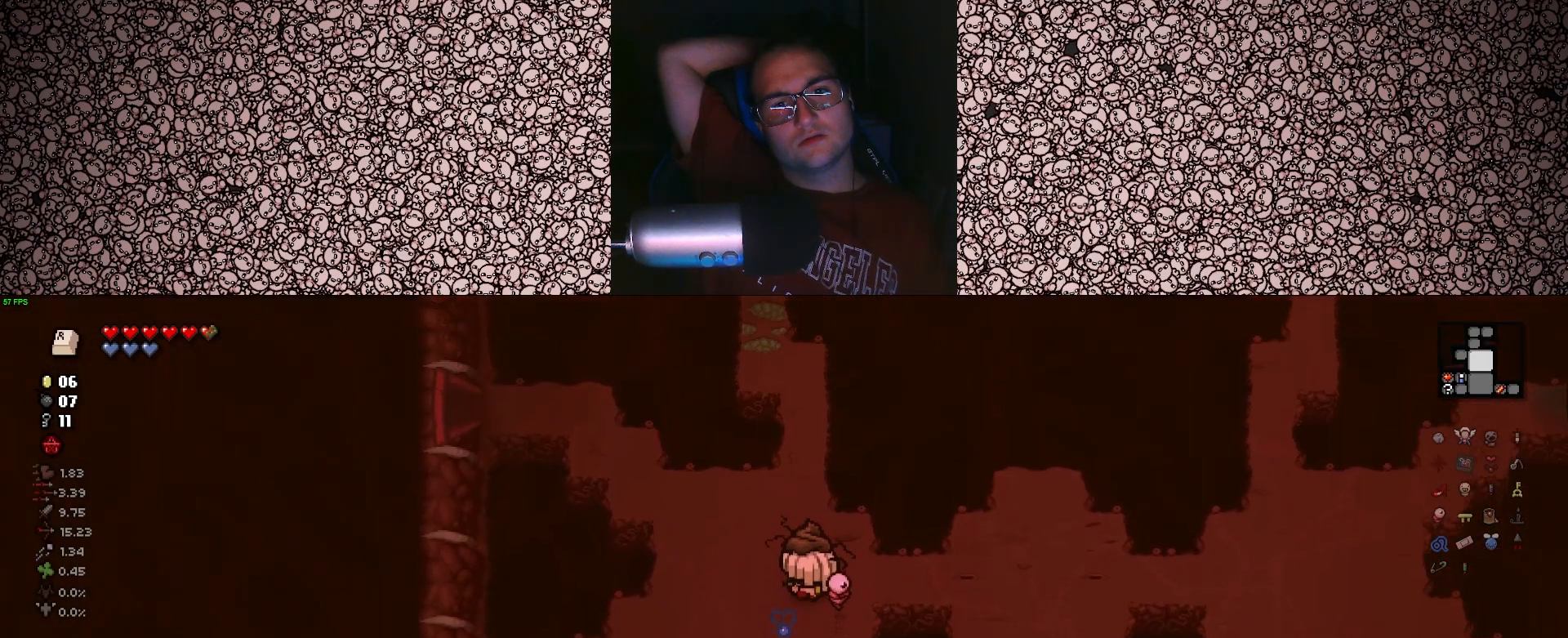
{"keys": ["a", "w"], "events": [[333, "a", "down"]]}
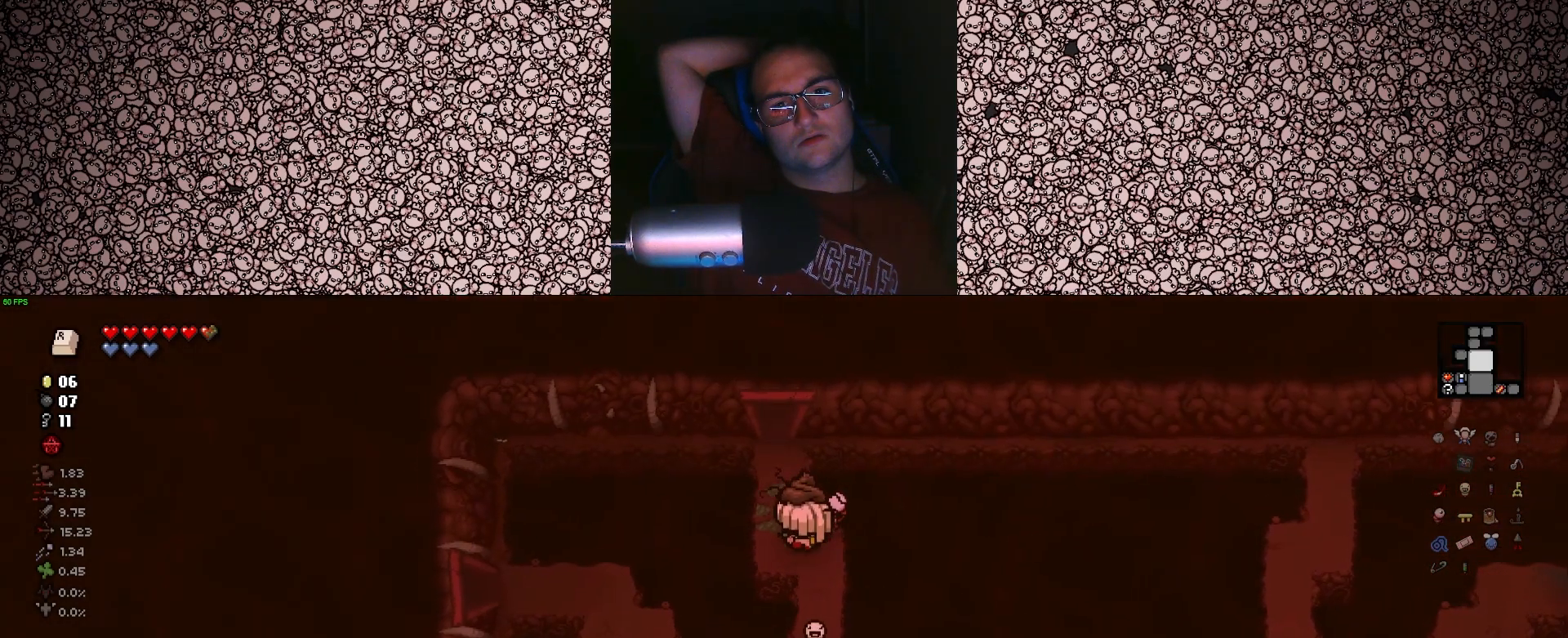
{"keys": ["w"], "events": [[100, "a", "up"]]}
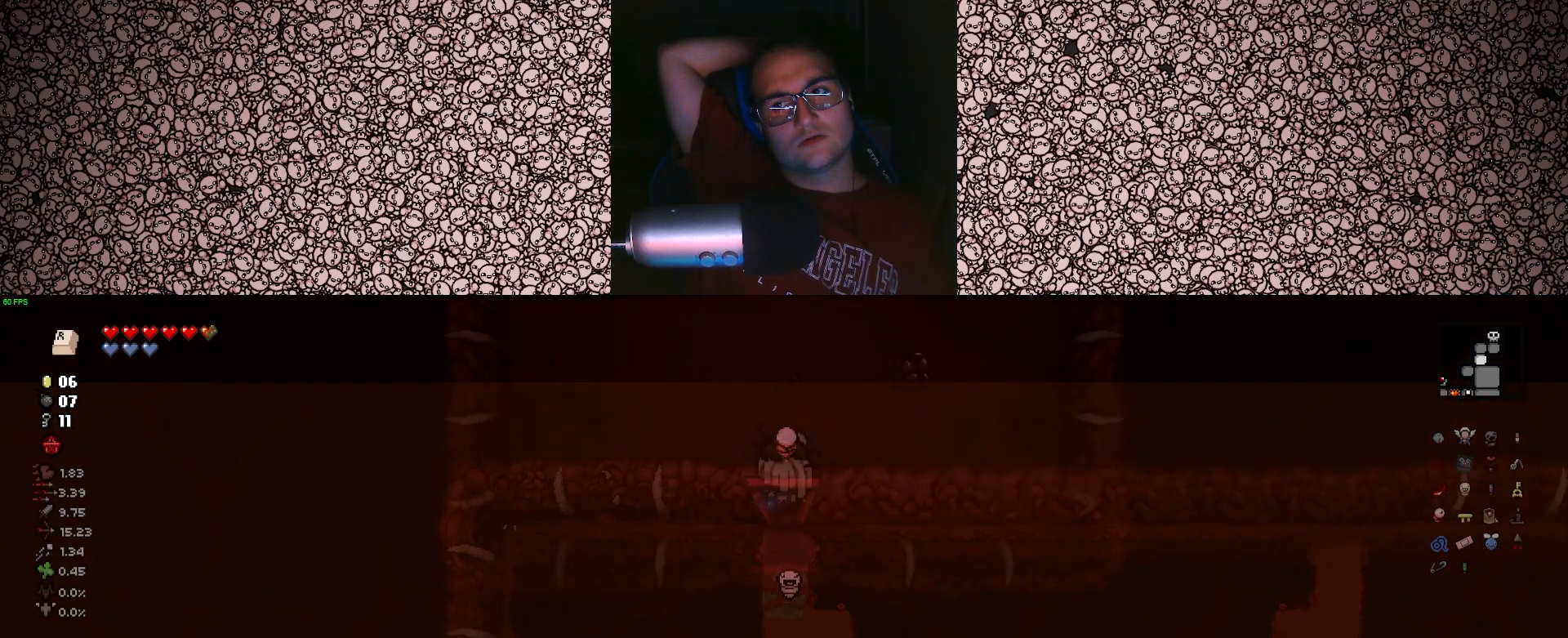
{"keys": ["w"], "events": [[83, "w", "up"], [367, "w", "down"]]}
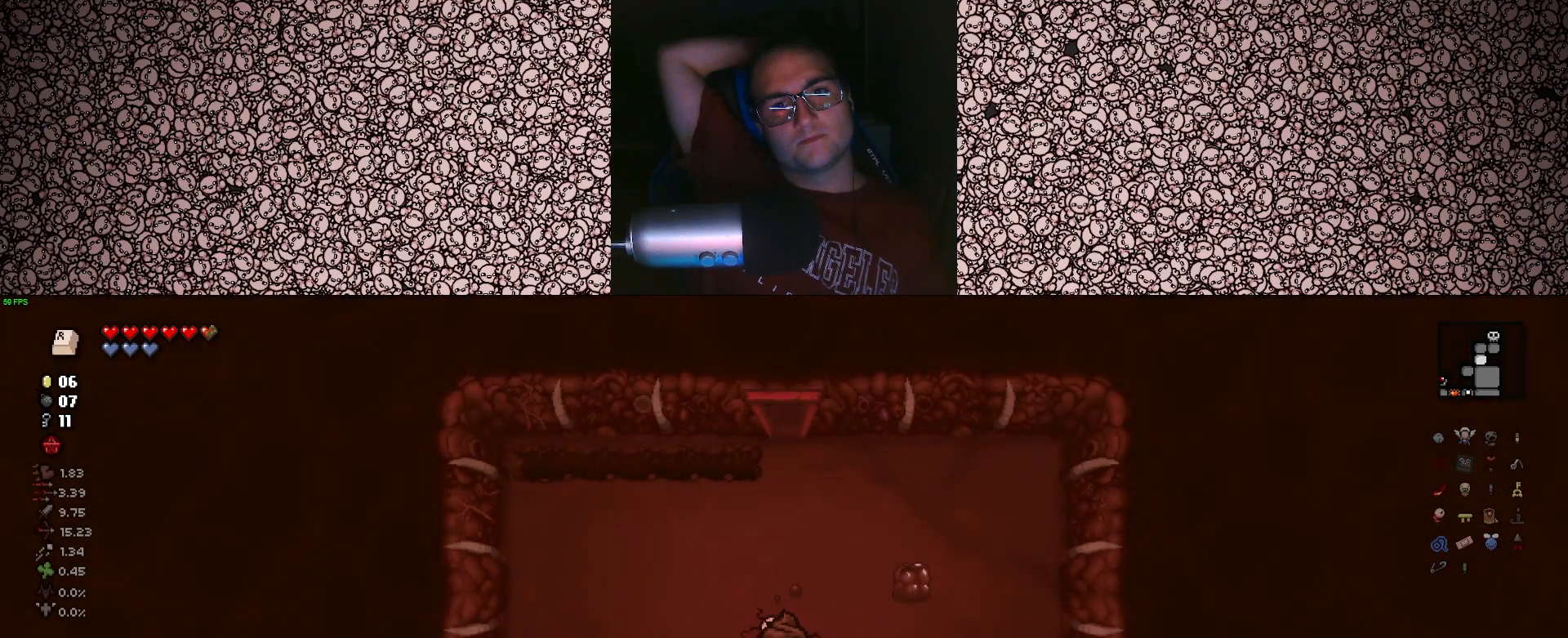
{"keys": ["w"], "events": []}
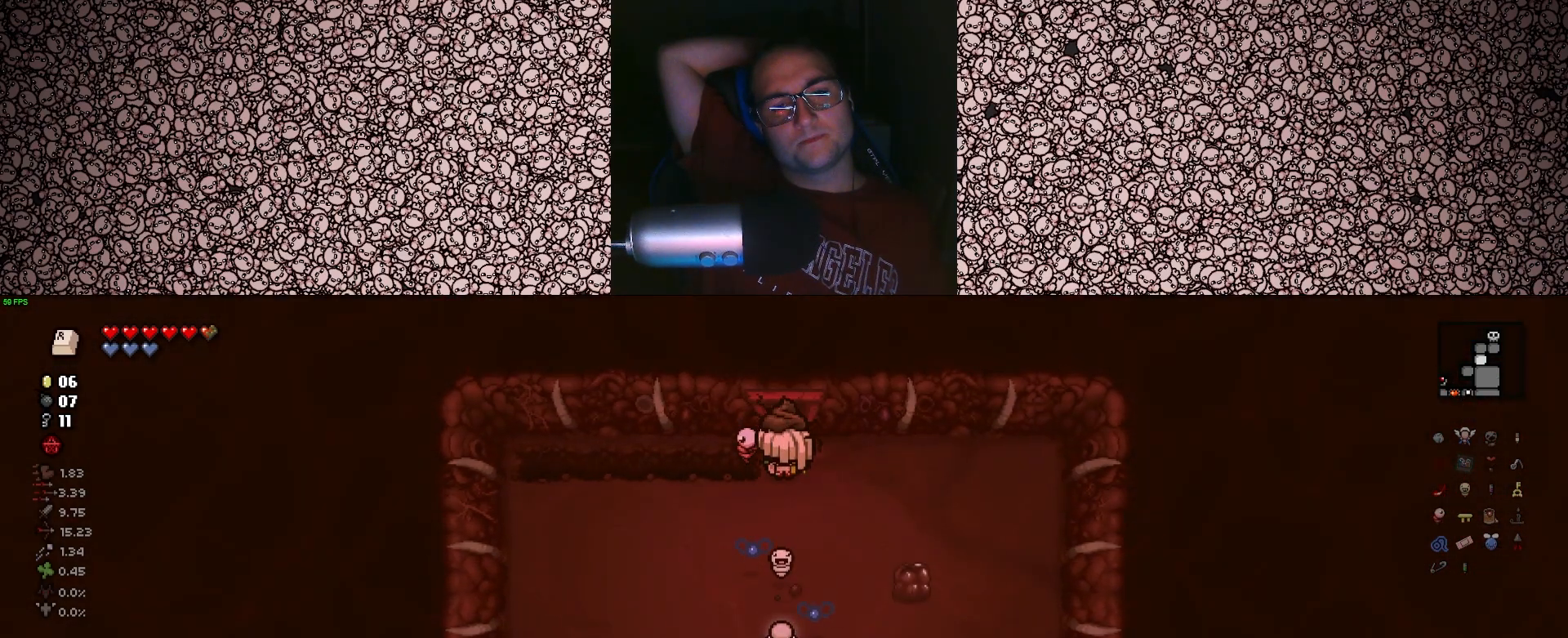
{"keys": ["d"], "events": [[133, "w", "up"], [300, "d", "down"]]}
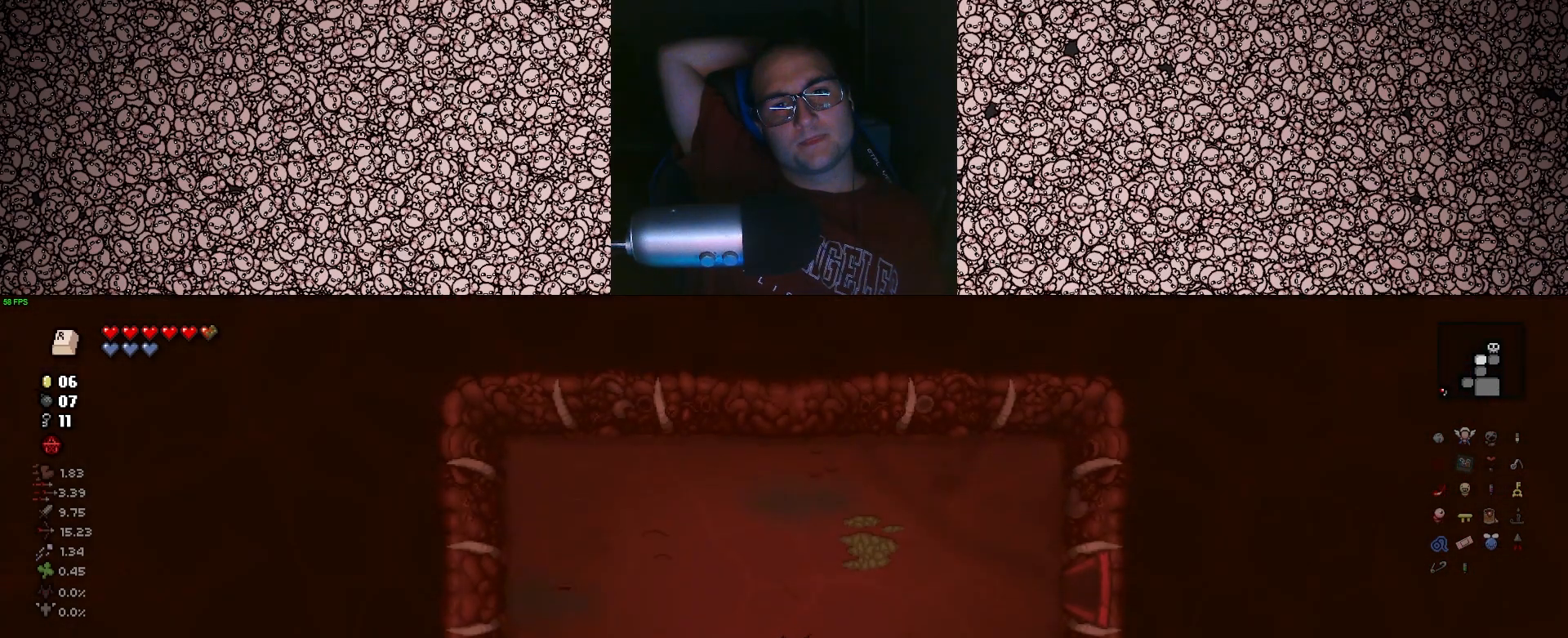
{"keys": ["d", "w"], "events": [[183, "w", "down"]]}
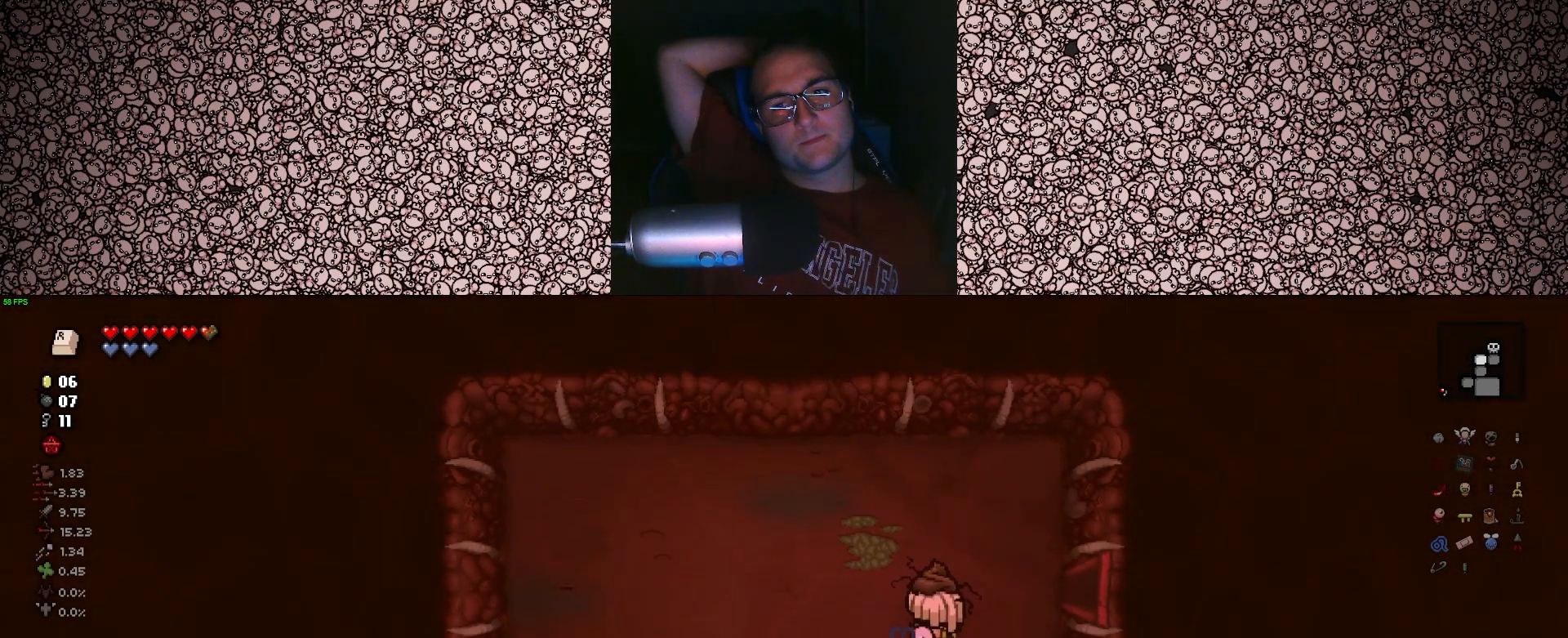
{"keys": ["d"], "events": [[33, "w", "up"]]}
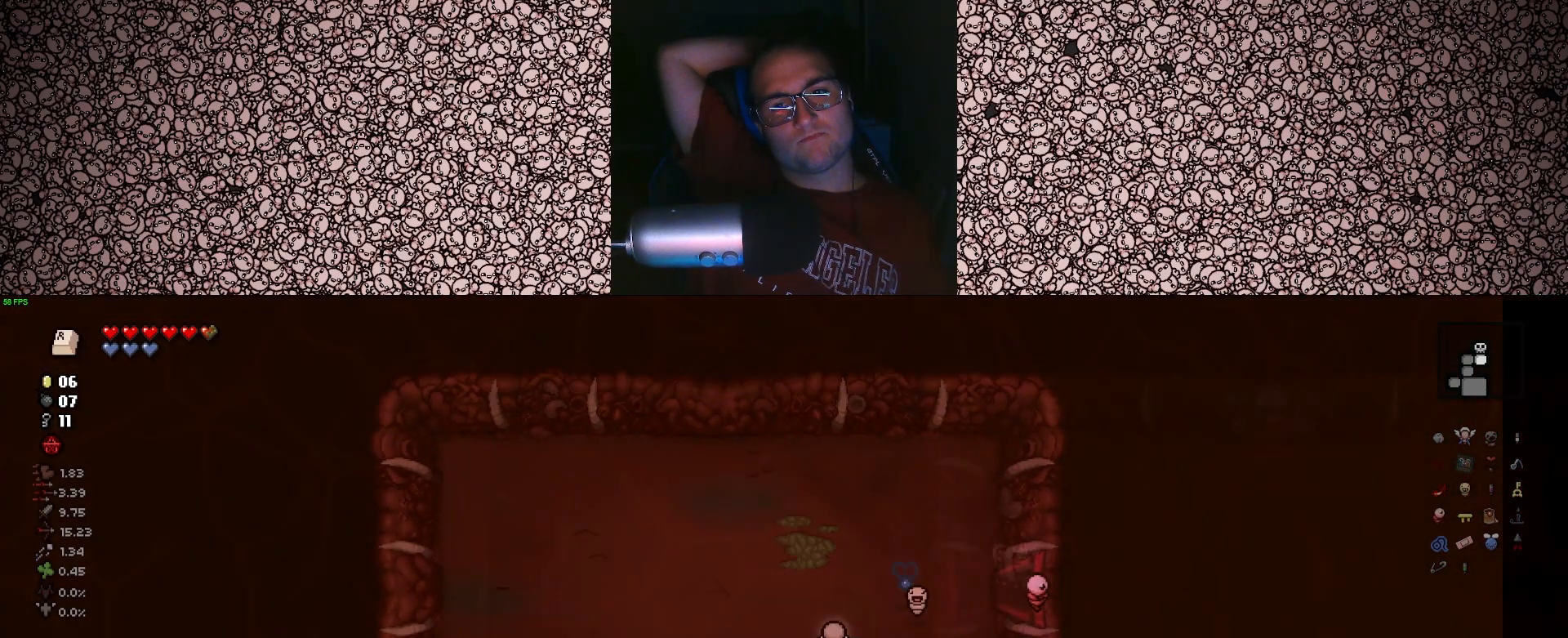
{"keys": ["d"], "events": [[50, "d", "up"], [283, "d", "down"]]}
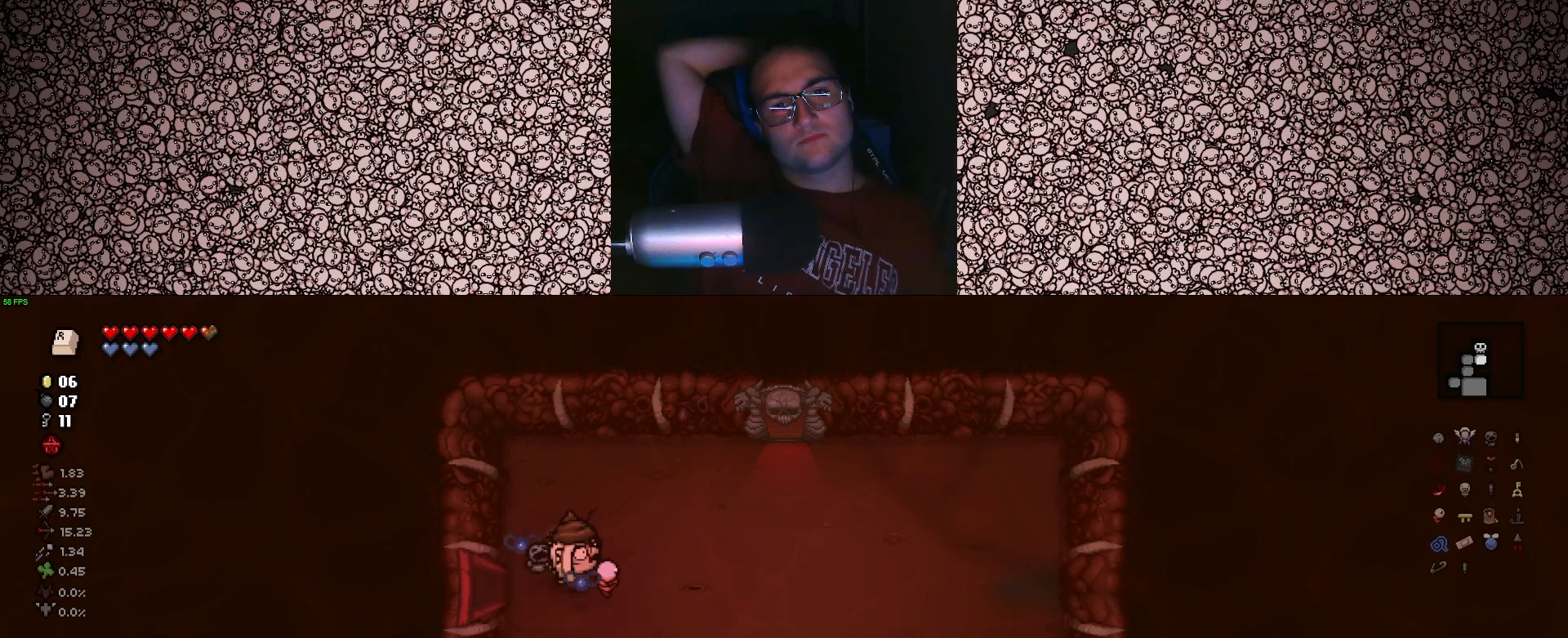
{"keys": ["w"], "events": [[317, "w", "down"], [433, "d", "up"]]}
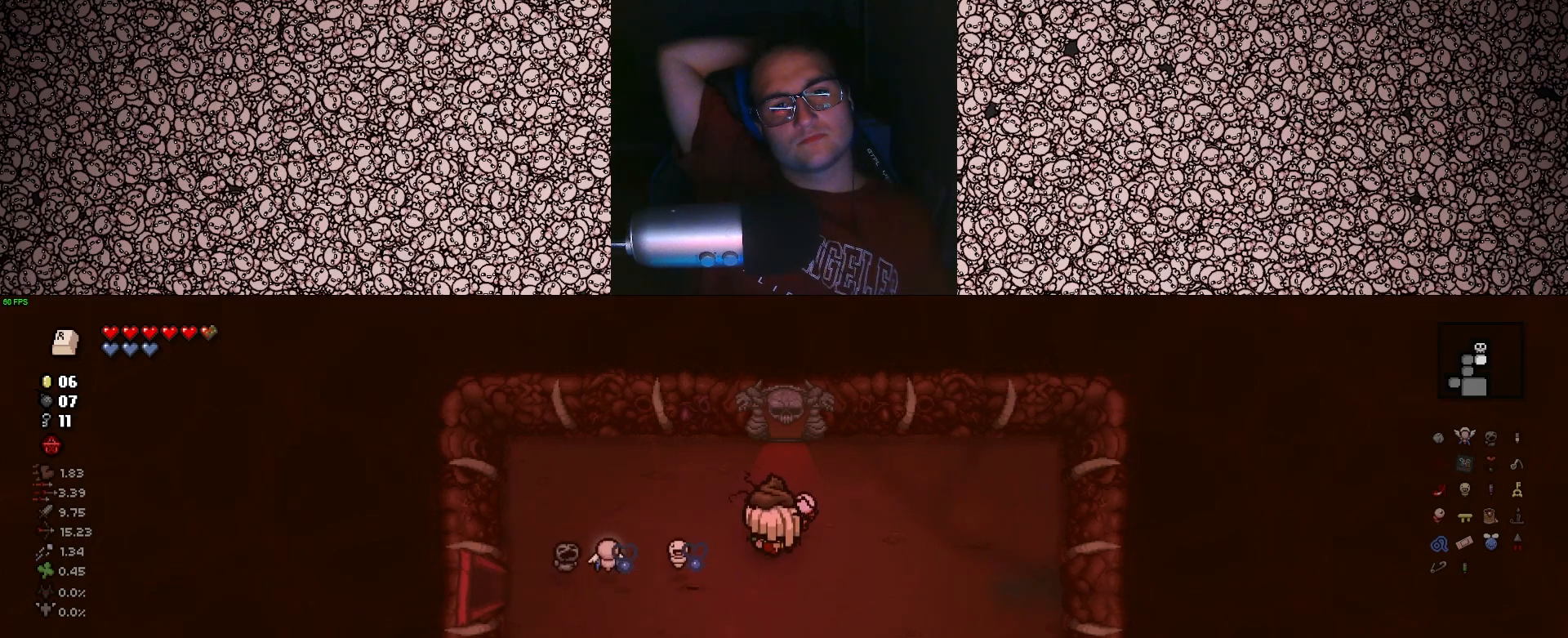
{"keys": ["d"], "events": [[350, "w", "up"], [433, "d", "down"]]}